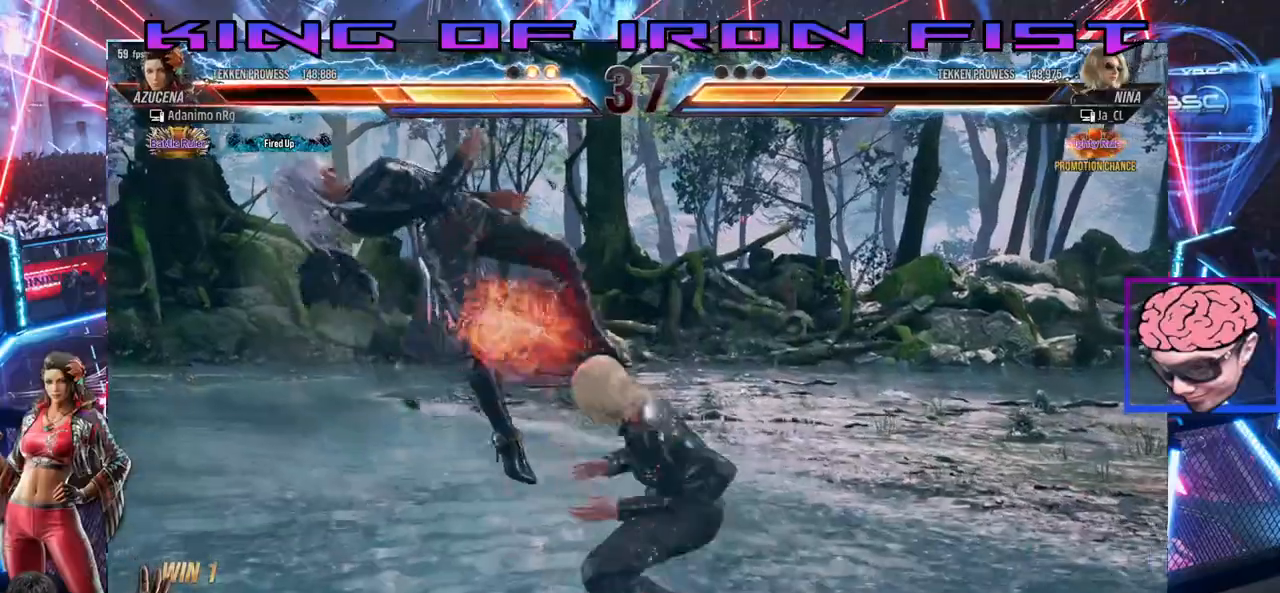
Gameplay with a controller (PlayStation layout); each line is a JSON object with the inputs held at the frame after it. "events" lists button and stick changes between this image and that frame as [ms after this image, input, new state], when the widget could be followed in between.
{"buttons": ["SQUARE", "DPAD_LEFT"], "left_stick": "center", "right_stick": "center", "events": [[67, "TRIANGLE", "down"], [100, "DPAD_LEFT", "down"], [117, "SQUARE", "up"], [117, "TRIANGLE", "up"], [183, "SQUARE", "down"], [267, "TRIANGLE", "down"], [300, "SQUARE", "up"], [317, "TRIANGLE", "up"], [400, "SQUARE", "down"]]}
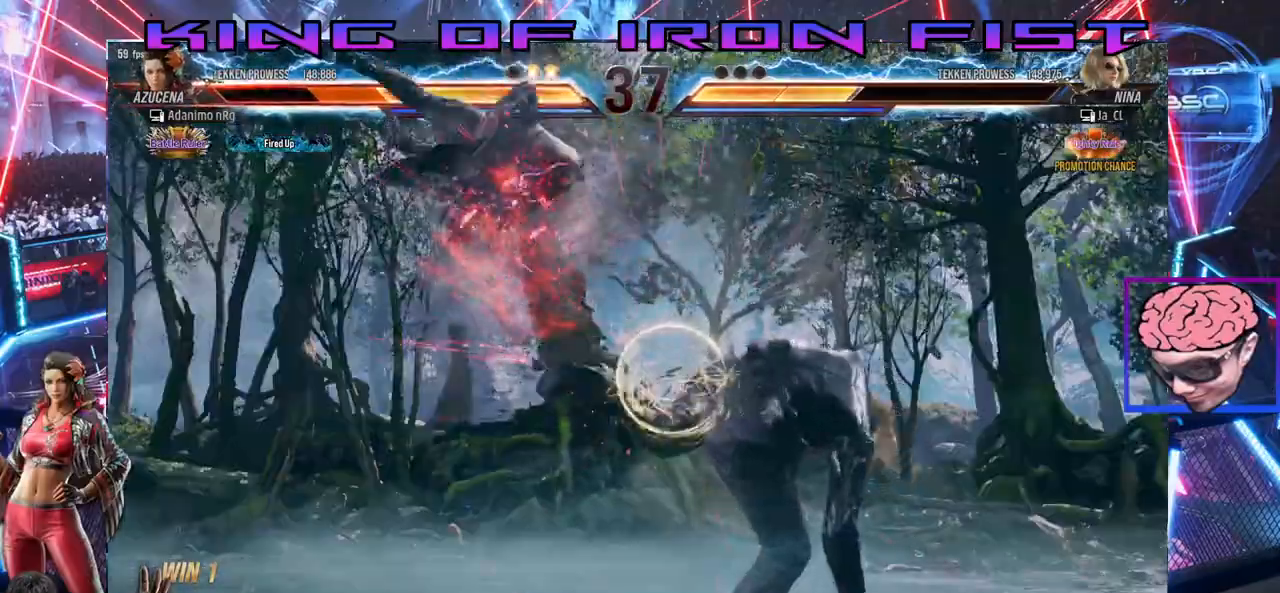
{"buttons": ["DPAD_LEFT"], "left_stick": "center", "right_stick": "center"}
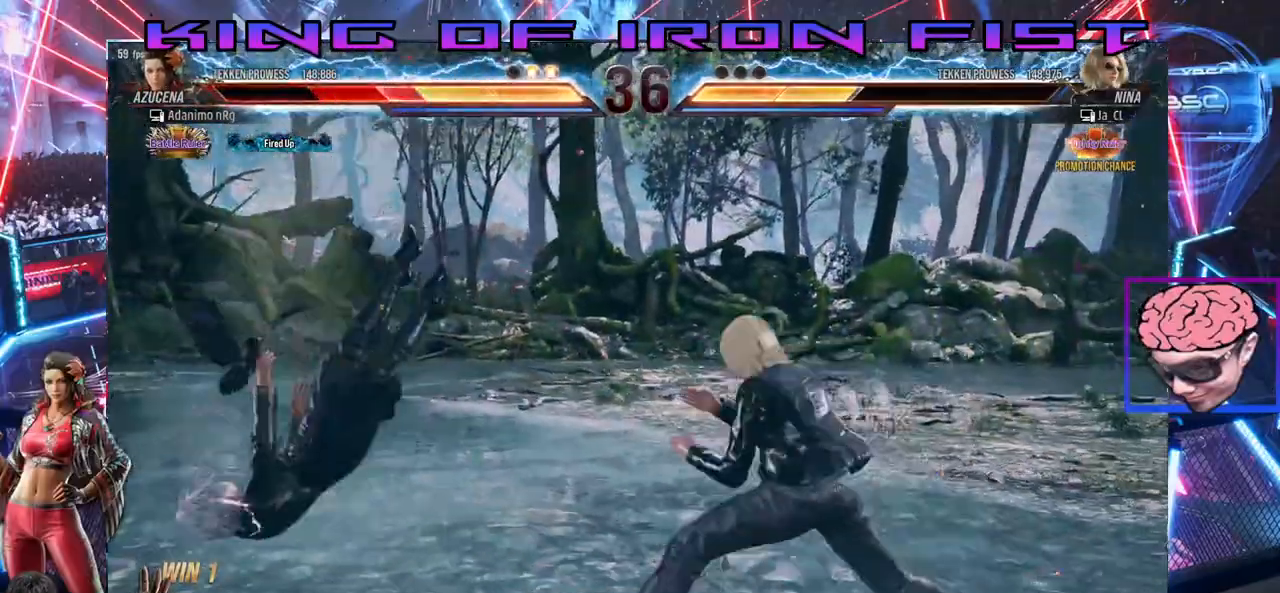
{"buttons": ["SQUARE", "TRIANGLE", "DPAD_LEFT"], "left_stick": "center", "right_stick": "center", "events": [[50, "SQUARE", "down"], [117, "TRIANGLE", "down"], [150, "SQUARE", "up"], [167, "TRIANGLE", "up"], [250, "SQUARE", "down"], [317, "TRIANGLE", "down"], [350, "SQUARE", "up"], [367, "TRIANGLE", "up"], [433, "SQUARE", "down"], [500, "TRIANGLE", "down"]]}
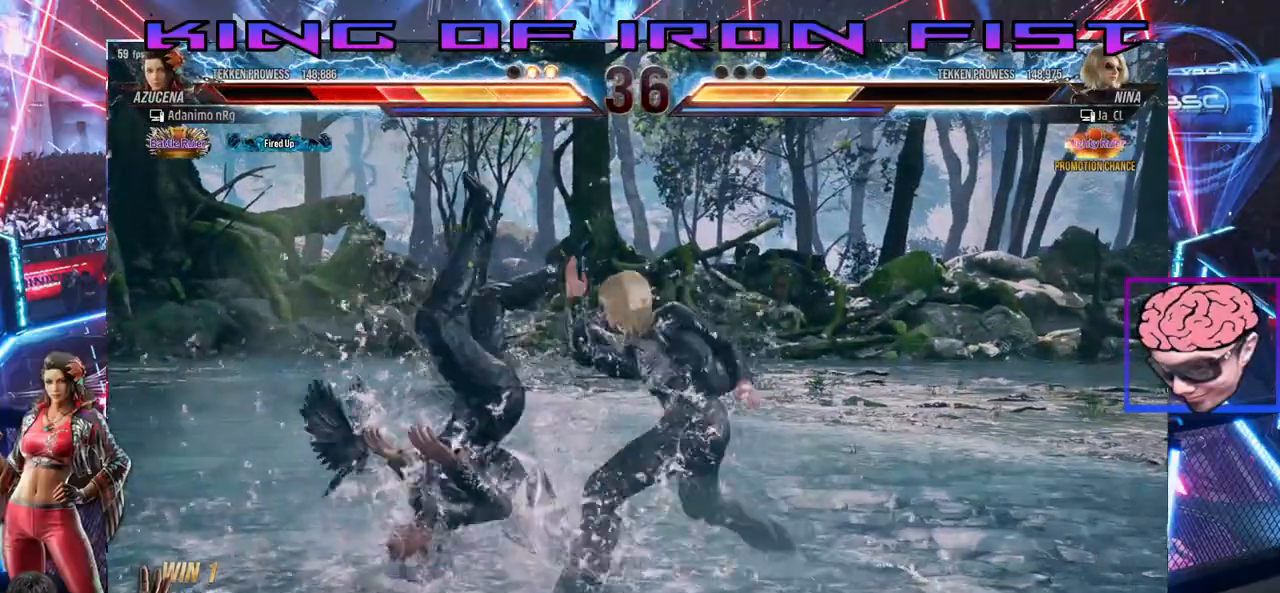
{"buttons": ["SQUARE", "DPAD_LEFT"], "left_stick": "center", "right_stick": "center", "events": [[50, "SQUARE", "up"], [67, "TRIANGLE", "up"], [150, "SQUARE", "down"], [200, "TRIANGLE", "down"], [217, "SQUARE", "up"], [250, "TRIANGLE", "up"], [317, "SQUARE", "down"], [383, "TRIANGLE", "down"], [450, "TRIANGLE", "up"]]}
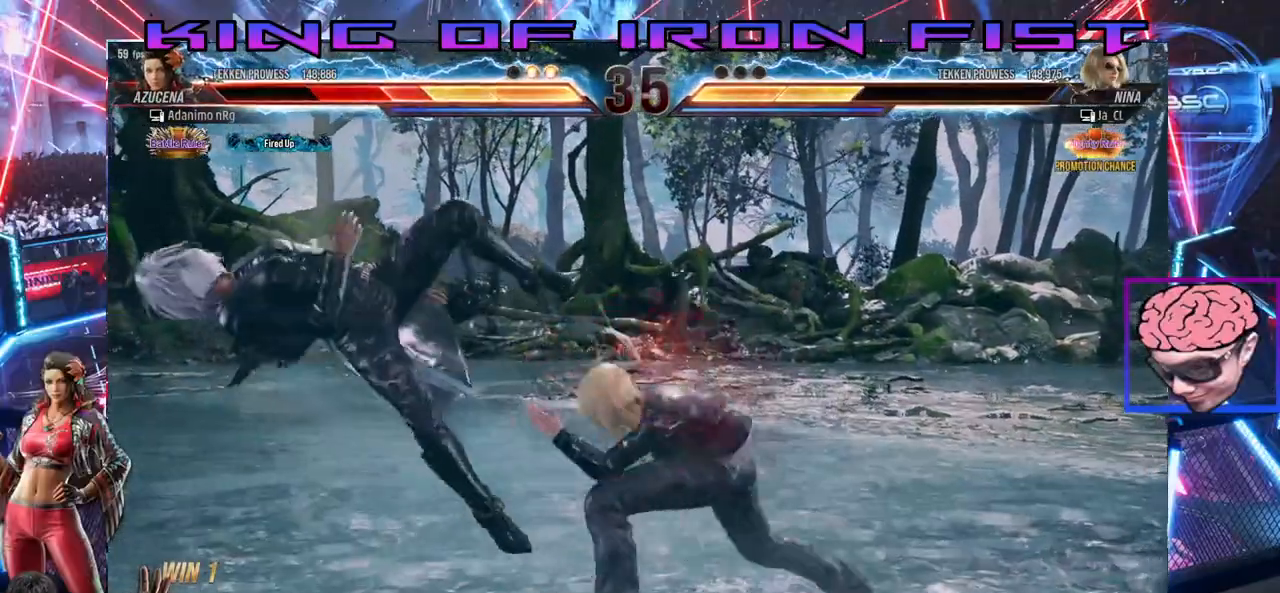
{"buttons": ["SQUARE", "DPAD_LEFT"], "left_stick": "center", "right_stick": "center"}
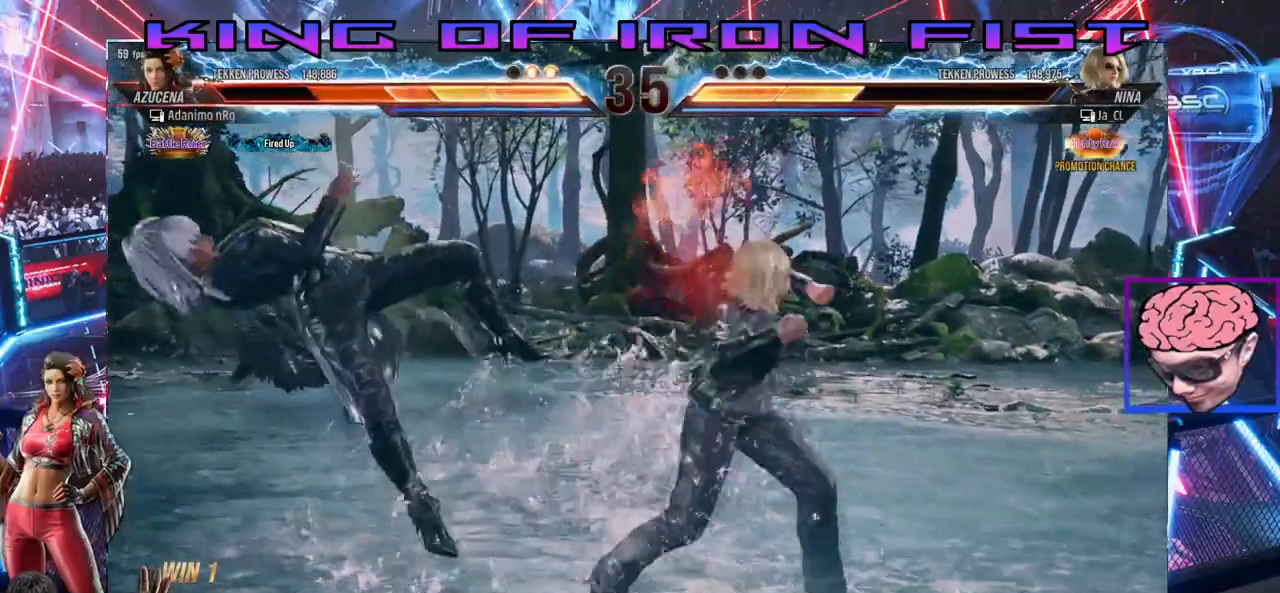
{"buttons": ["DPAD_LEFT"], "left_stick": "center", "right_stick": "center", "events": [[17, "SQUARE", "up"], [67, "SQUARE", "down"], [133, "TRIANGLE", "down"], [200, "SQUARE", "up"], [217, "TRIANGLE", "up"]]}
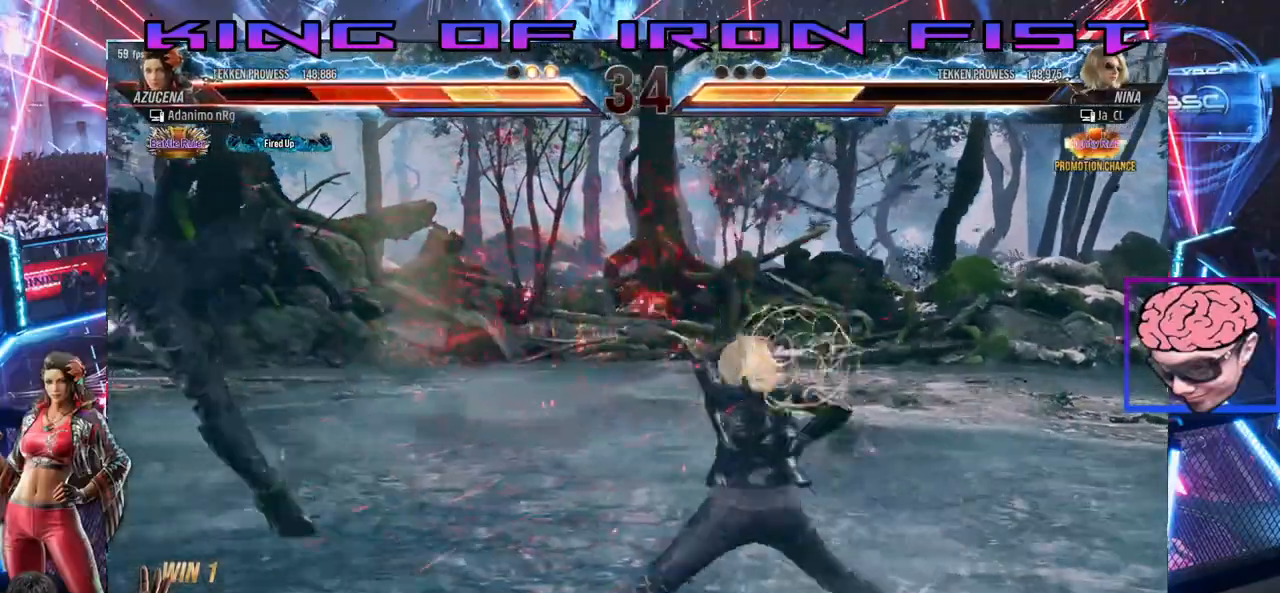
{"buttons": [], "left_stick": "center", "right_stick": "center", "events": [[67, "DPAD_LEFT", "up"]]}
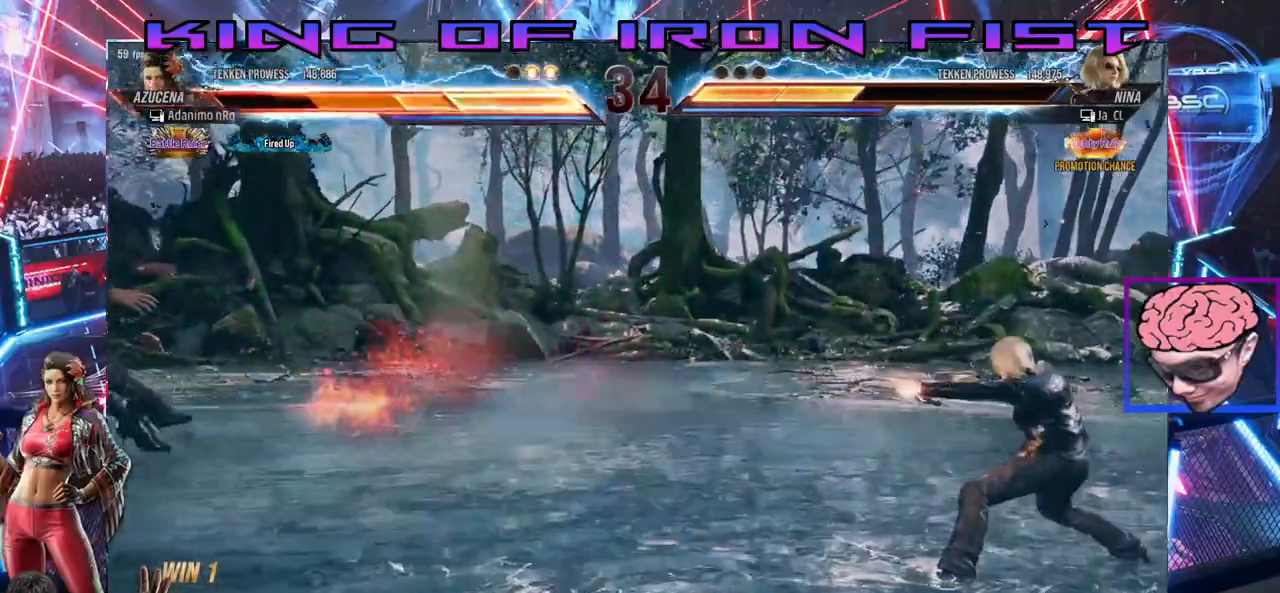
{"buttons": [], "left_stick": "center", "right_stick": "center", "events": []}
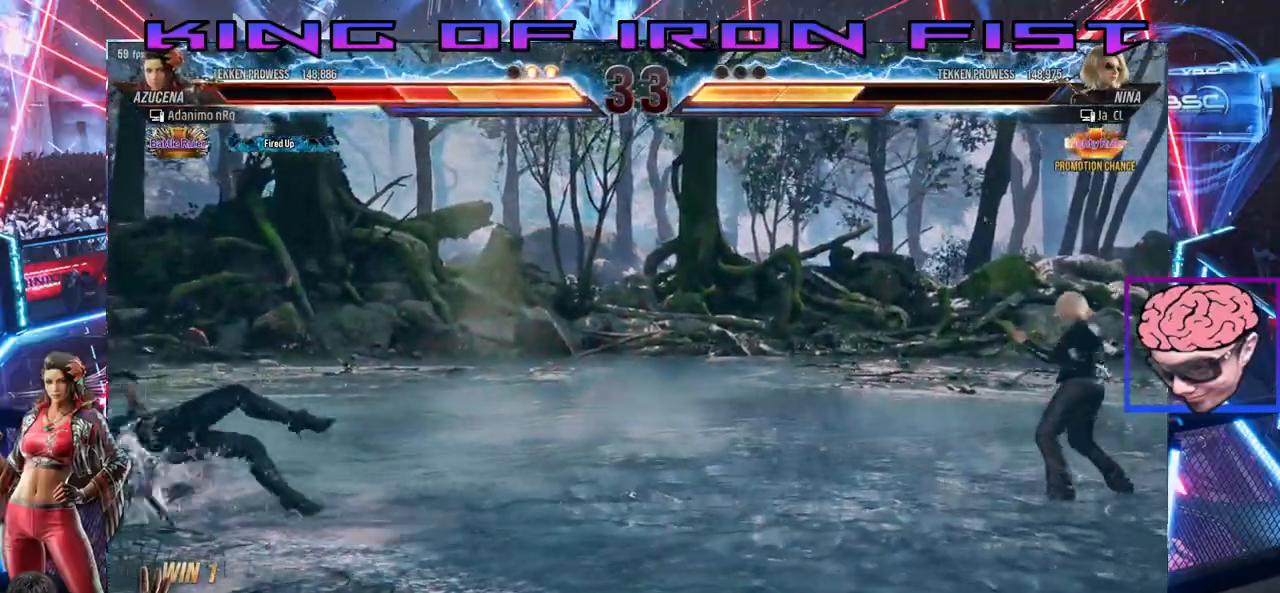
{"buttons": ["DPAD_RIGHT"], "left_stick": "center", "right_stick": "center", "events": [[317, "DPAD_RIGHT", "down"]]}
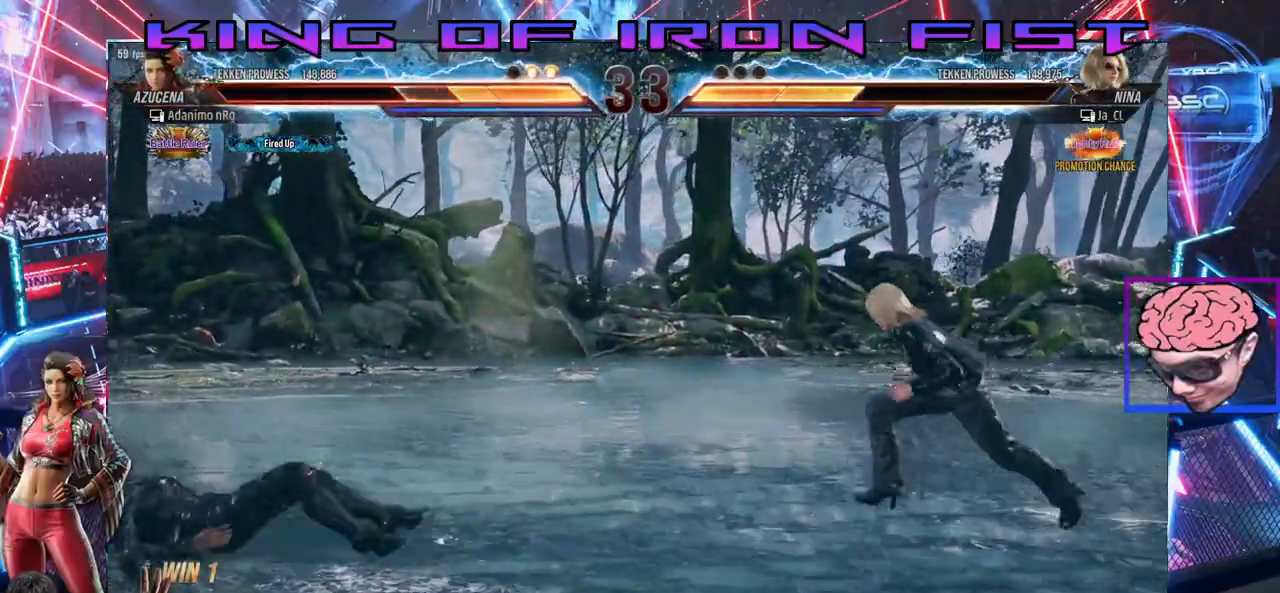
{"buttons": [], "left_stick": "center", "right_stick": "center", "events": [[83, "DPAD_RIGHT", "up"], [183, "DPAD_RIGHT", "down"], [217, "TRIANGLE", "down"], [233, "SQUARE", "down"], [300, "DPAD_RIGHT", "up"], [317, "SQUARE", "up"], [333, "TRIANGLE", "up"], [350, "DPAD_RIGHT", "down"], [383, "SQUARE", "down"], [383, "TRIANGLE", "down"], [500, "DPAD_RIGHT", "up"], [500, "SQUARE", "up"], [500, "TRIANGLE", "up"]]}
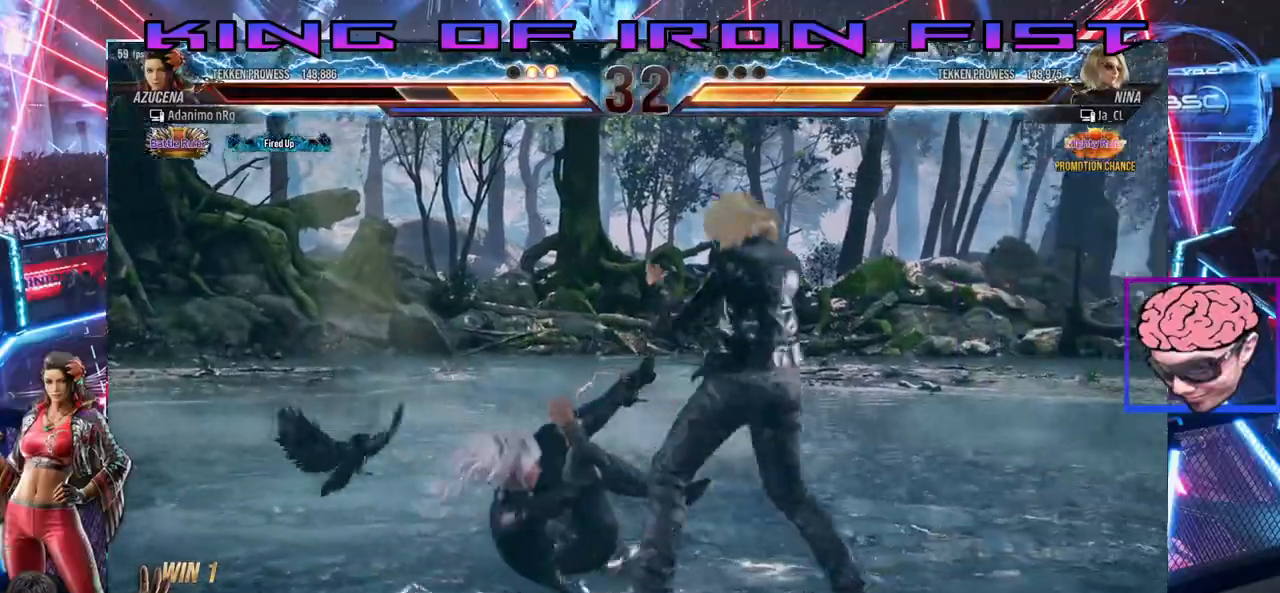
{"buttons": [], "left_stick": "center", "right_stick": "center", "events": []}
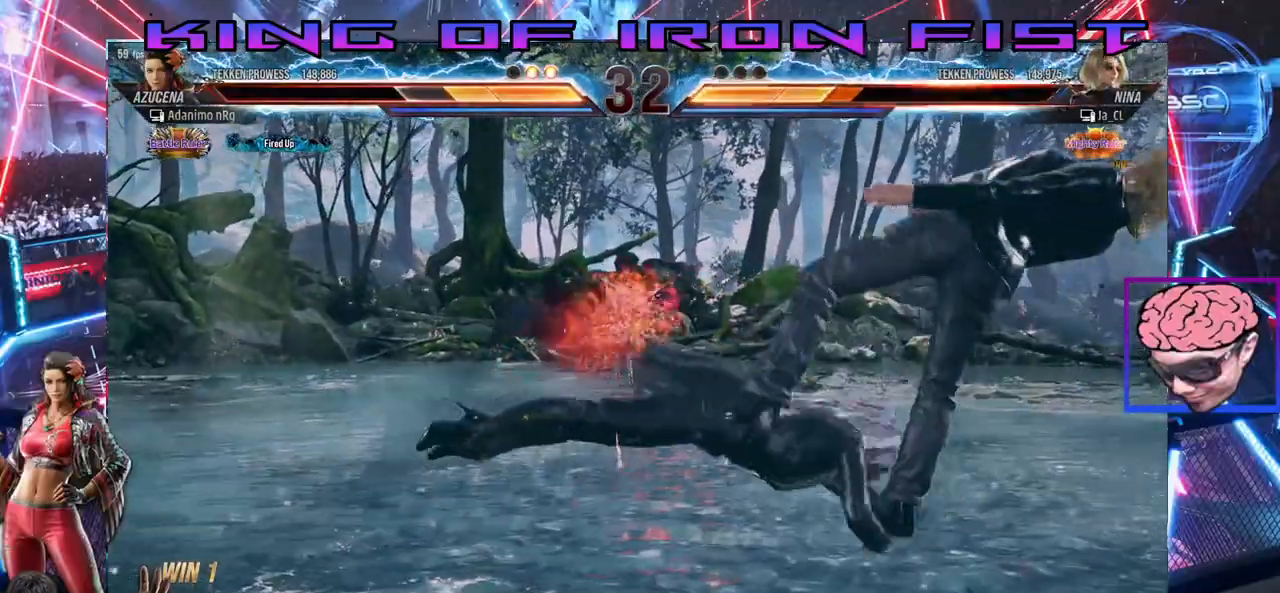
{"buttons": [], "left_stick": "center", "right_stick": "center", "events": [[417, "DPAD_RIGHT", "down"], [483, "DPAD_RIGHT", "up"]]}
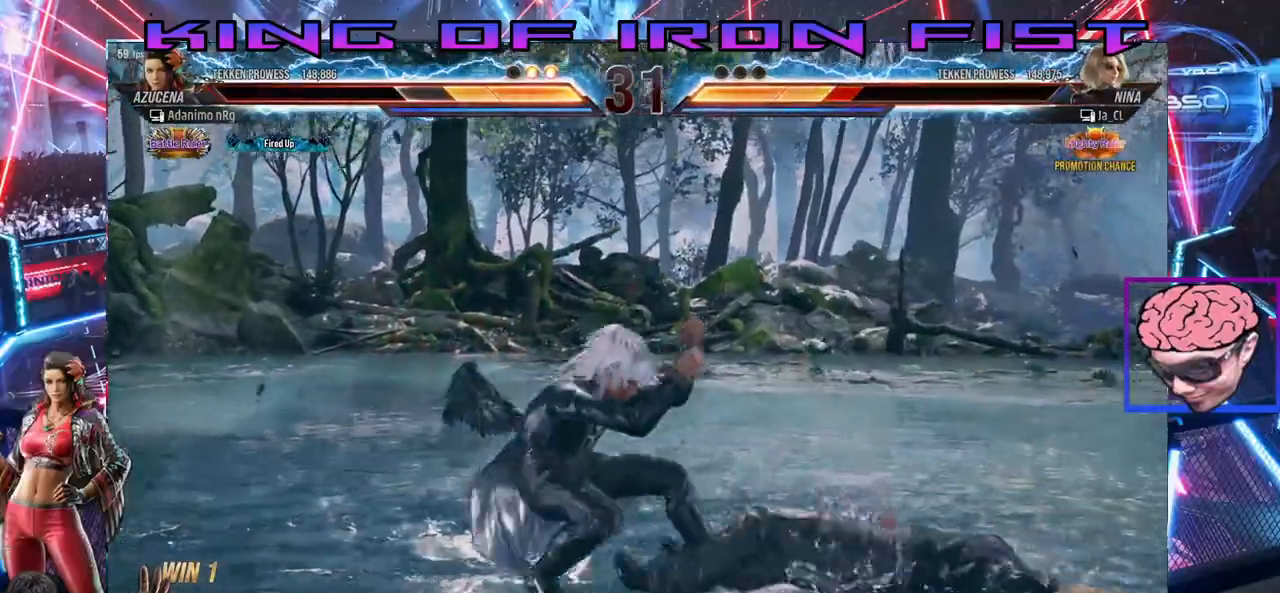
{"buttons": ["DPAD_LEFT"], "left_stick": "center", "right_stick": "center", "events": [[50, "DPAD_RIGHT", "down"], [150, "DPAD_RIGHT", "up"], [167, "DPAD_RIGHT", "down"], [183, "DPAD_DOWN", "down"], [283, "DPAD_DOWN", "up"], [317, "DPAD_RIGHT", "up"], [383, "DPAD_RIGHT", "down"], [400, "DPAD_RIGHT", "up"], [450, "DPAD_LEFT", "down"]]}
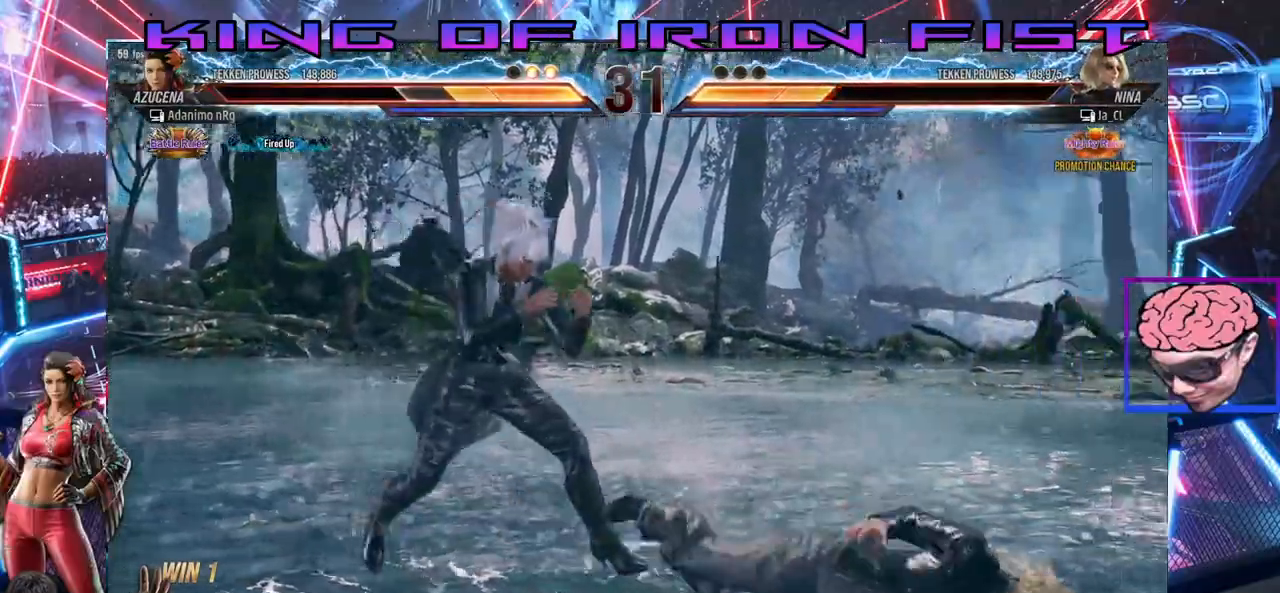
{"buttons": ["DPAD_RIGHT"], "left_stick": "center", "right_stick": "center", "events": [[133, "DPAD_LEFT", "up"], [183, "DPAD_RIGHT", "down"], [267, "DPAD_RIGHT", "up"], [350, "DPAD_RIGHT", "down"], [383, "DPAD_RIGHT", "up"], [450, "DPAD_RIGHT", "down"]]}
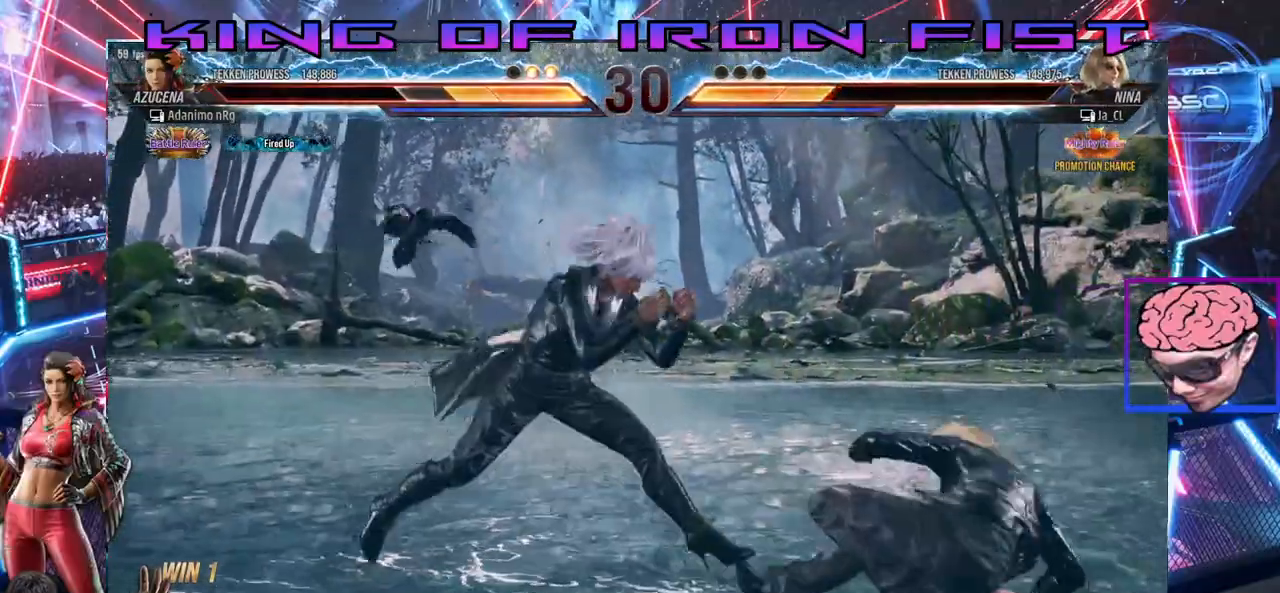
{"buttons": [], "left_stick": "center", "right_stick": "right"}
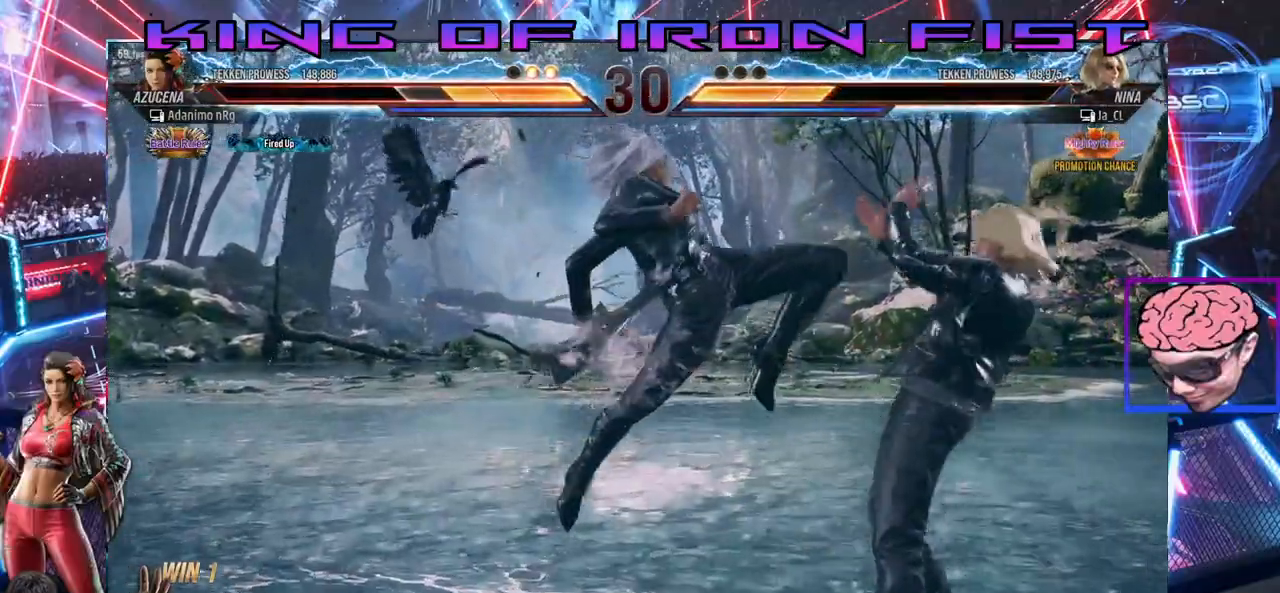
{"buttons": ["DPAD_LEFT"], "left_stick": "center", "right_stick": "right", "events": [[217, "DPAD_DOWN", "down"], [217, "DPAD_LEFT", "down"], [500, "DPAD_DOWN", "up"]]}